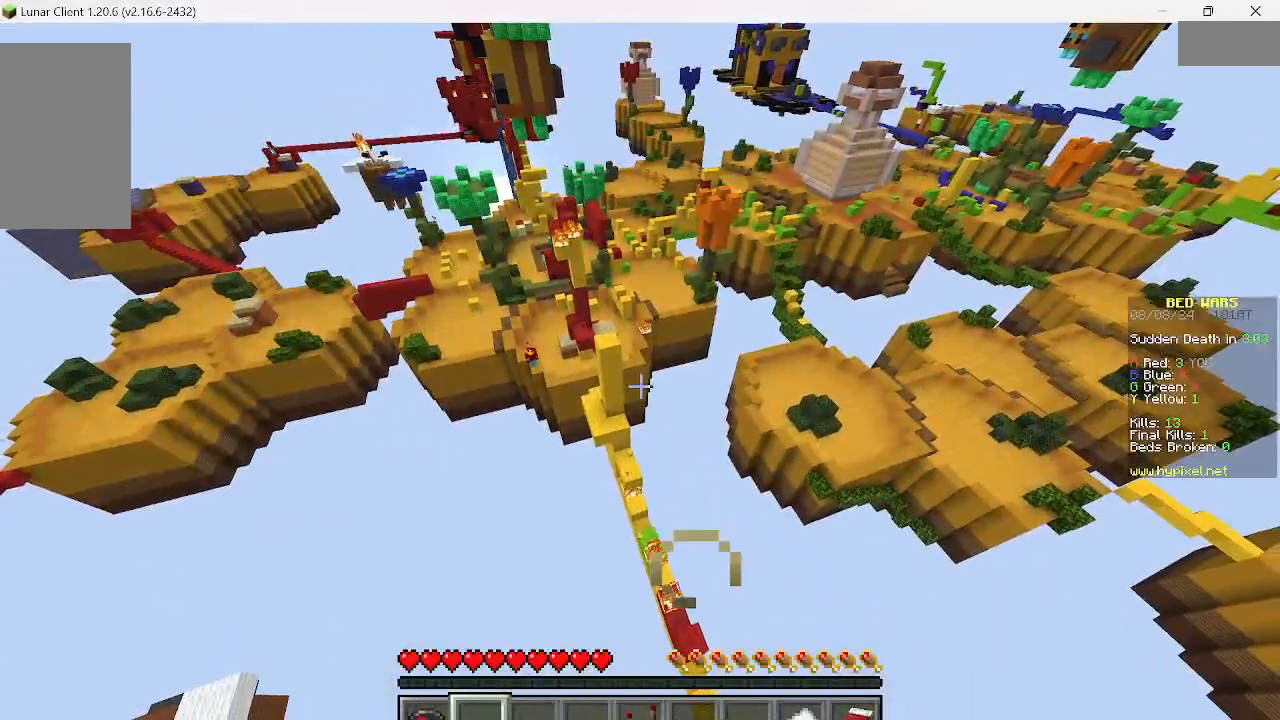
Gameplay with keyboard and mouse; each line is a JSON object with the keys and mouse buttons held at the frame after it. "events" lists presses ("down") and releases ("up") of "a", "d", "s", "w", "mouse_left" and "mouse_right" between this image and that frame as [ms after this image, input, new state], when the widget could be followed in between. "mouse_left", "mouse_right" = the "left", "right" buttons of the "mouse" list. No other keys are recorded. Fast repeated clicks can show as one long hold. Mouse movement is not recorded.
{"keys": [], "mouse": [], "events": []}
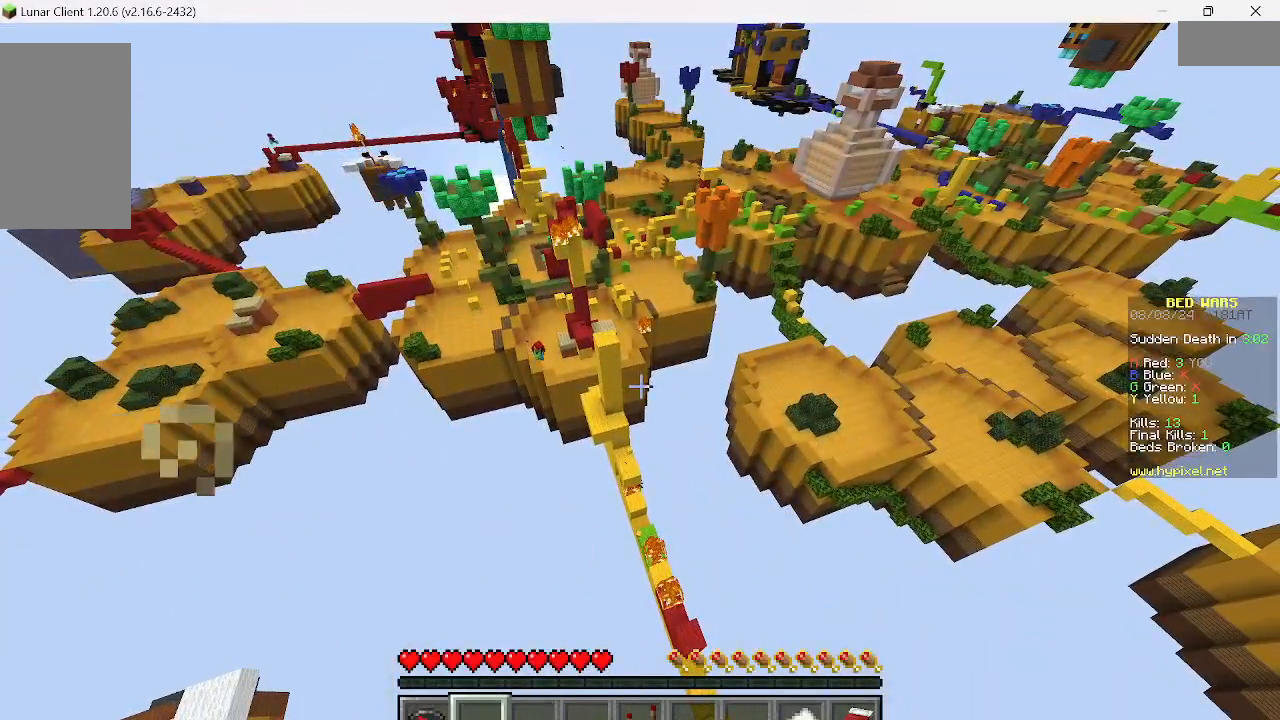
{"keys": [], "mouse": [], "events": []}
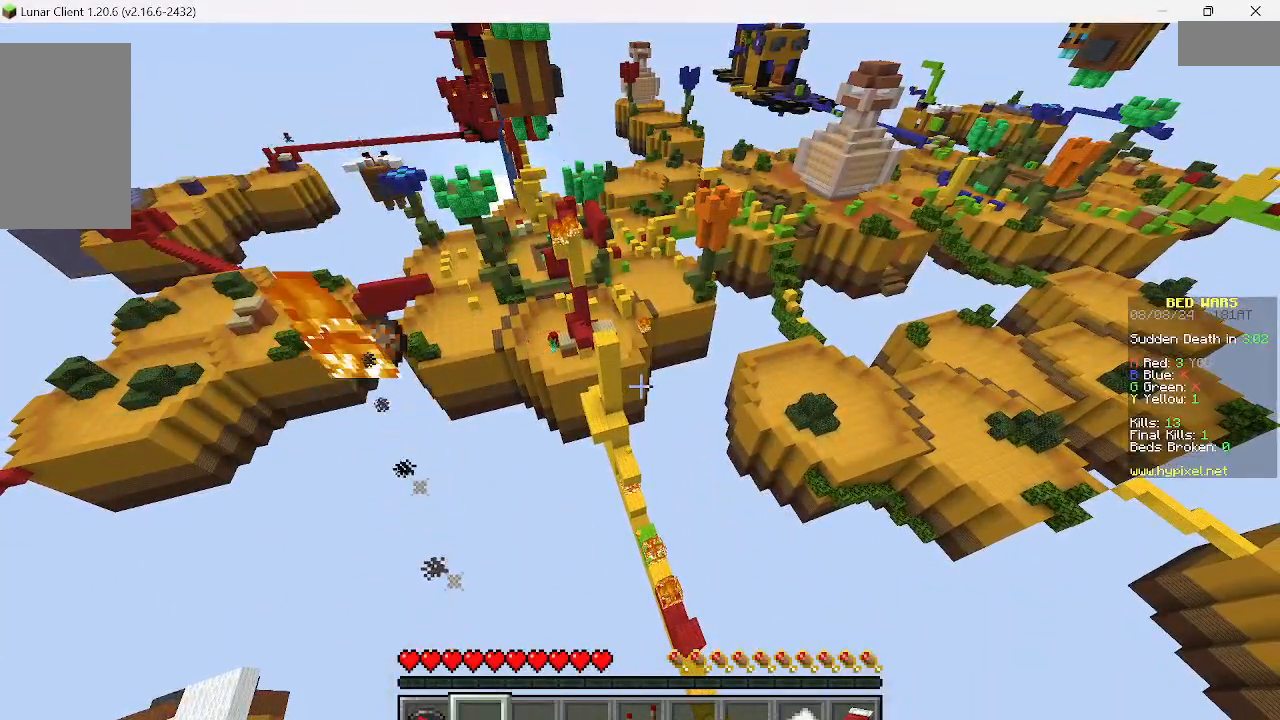
{"keys": [], "mouse": [], "events": []}
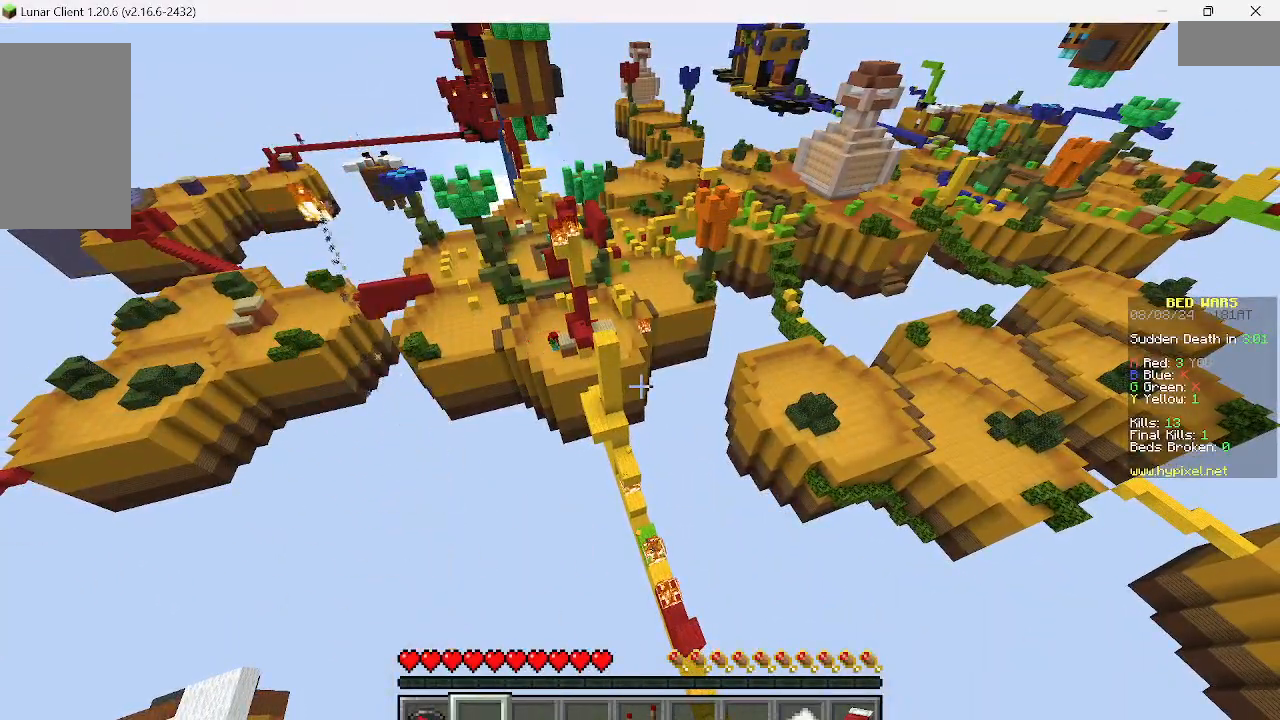
{"keys": [], "mouse": [], "events": []}
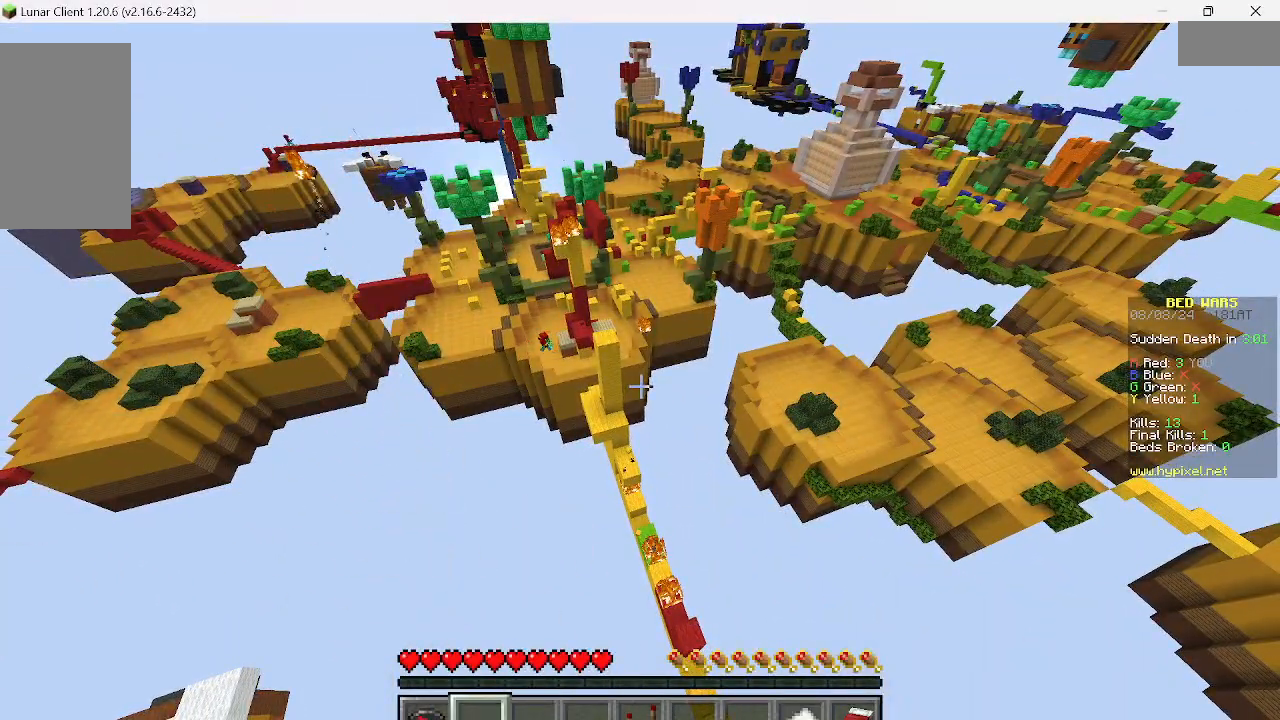
{"keys": [], "mouse": [], "events": []}
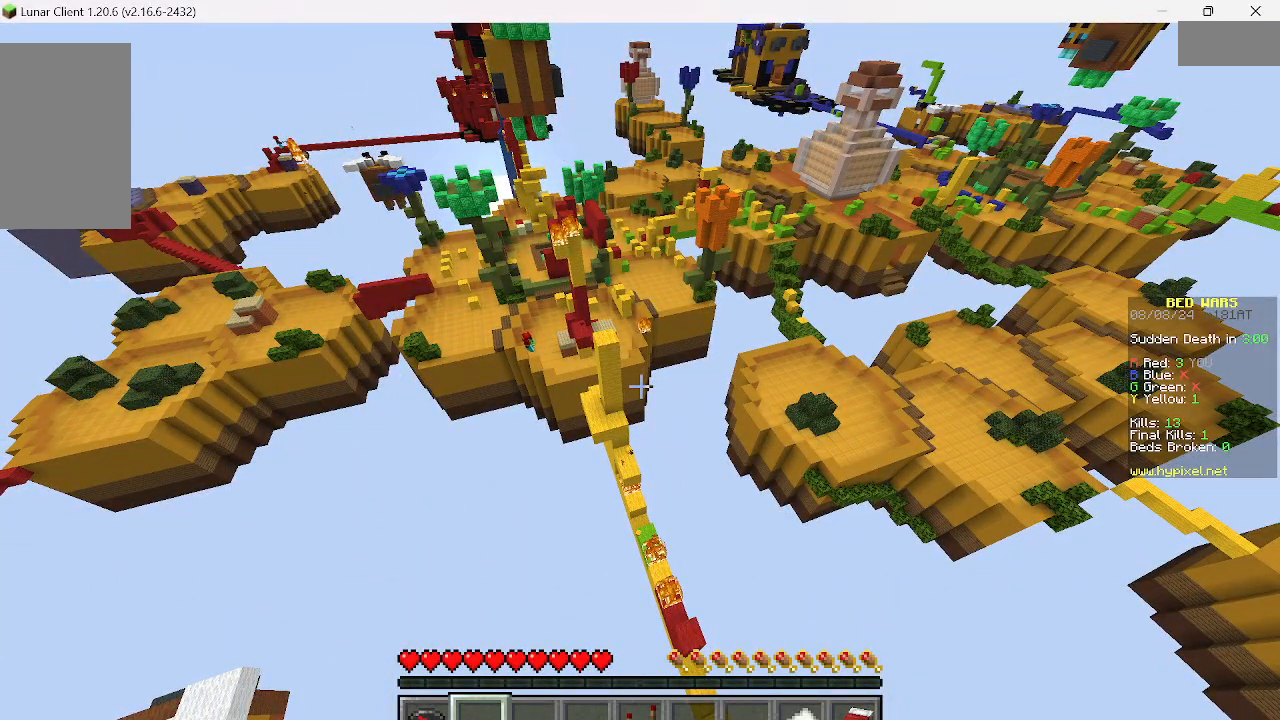
{"keys": [], "mouse": [], "events": []}
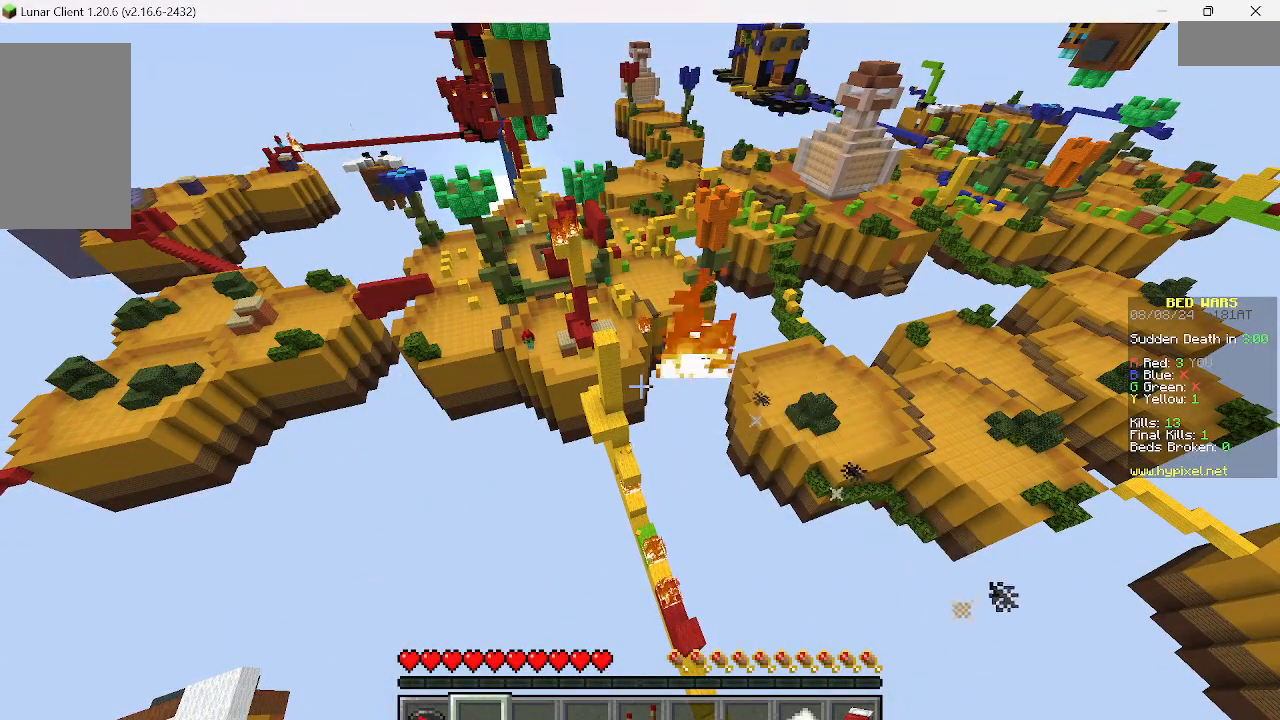
{"keys": ["a"], "mouse": [], "events": [[45, "a", "down"]]}
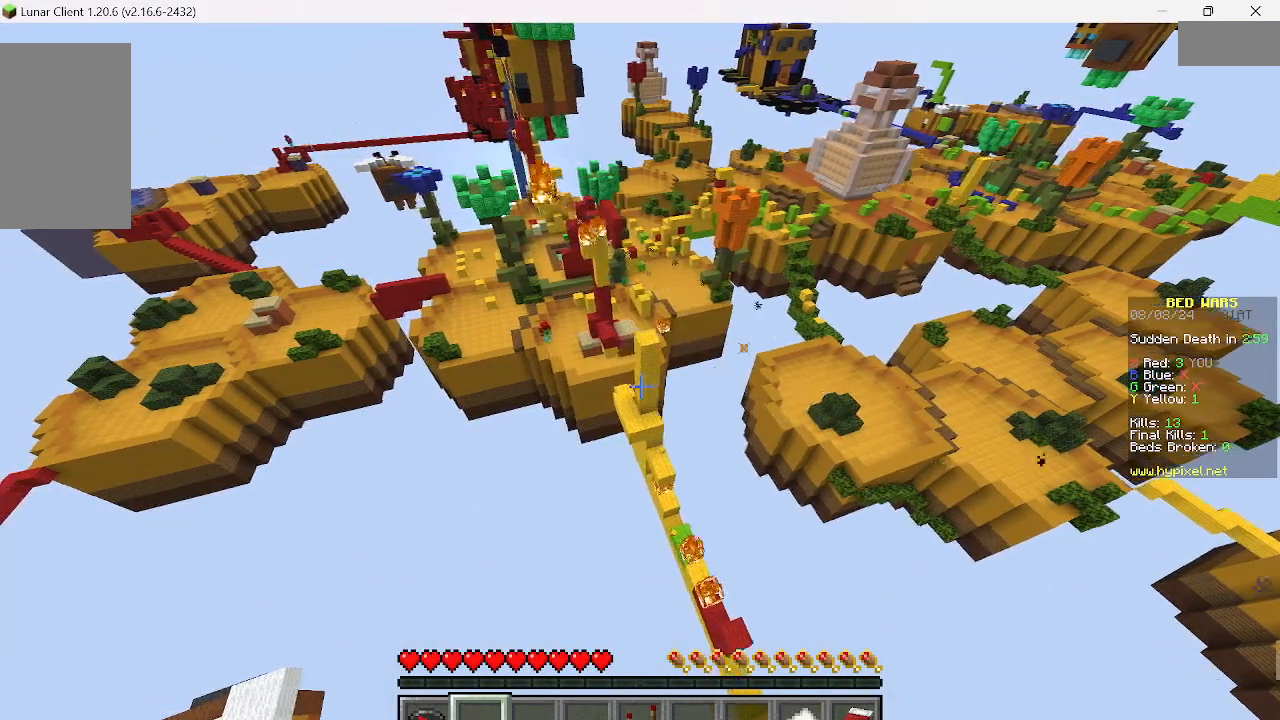
{"keys": ["a"], "mouse": [], "events": []}
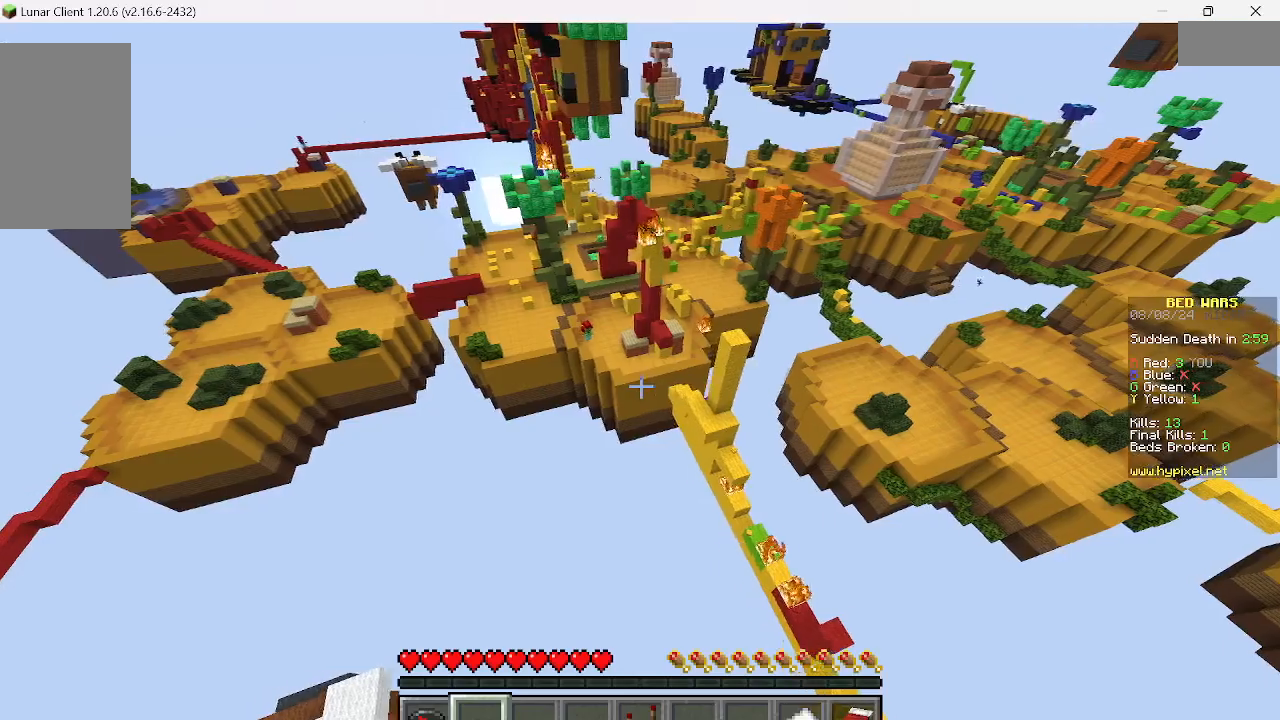
{"keys": ["w"], "mouse": [], "events": [[289, "a", "up"], [422, "w", "down"]]}
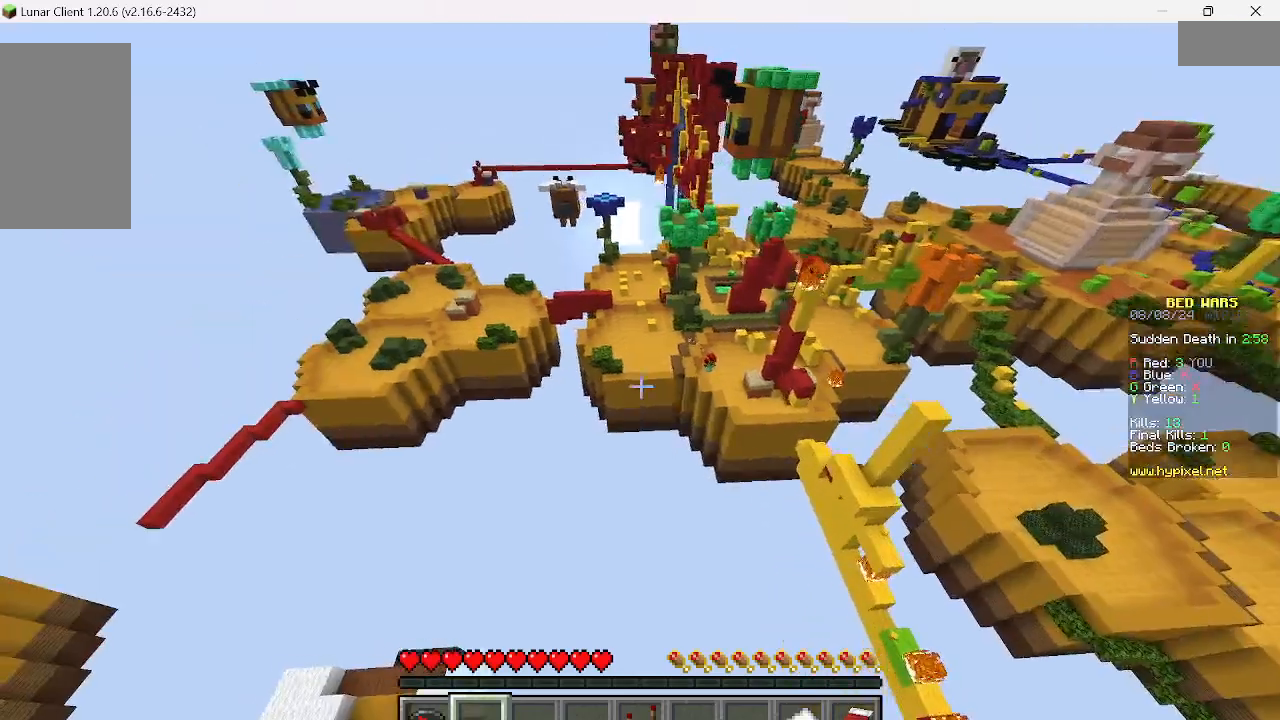
{"keys": ["w"], "mouse": [], "events": []}
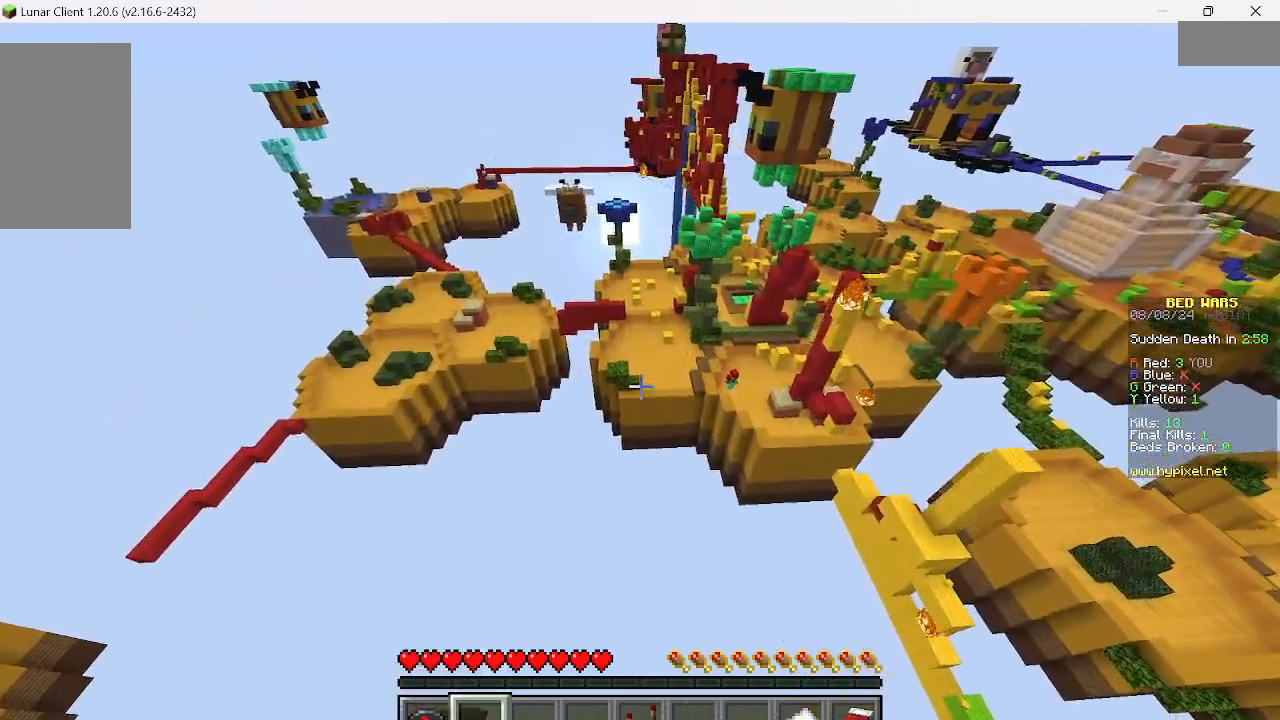
{"keys": ["w"], "mouse": [], "events": [[422, "w", "up"], [489, "w", "down"]]}
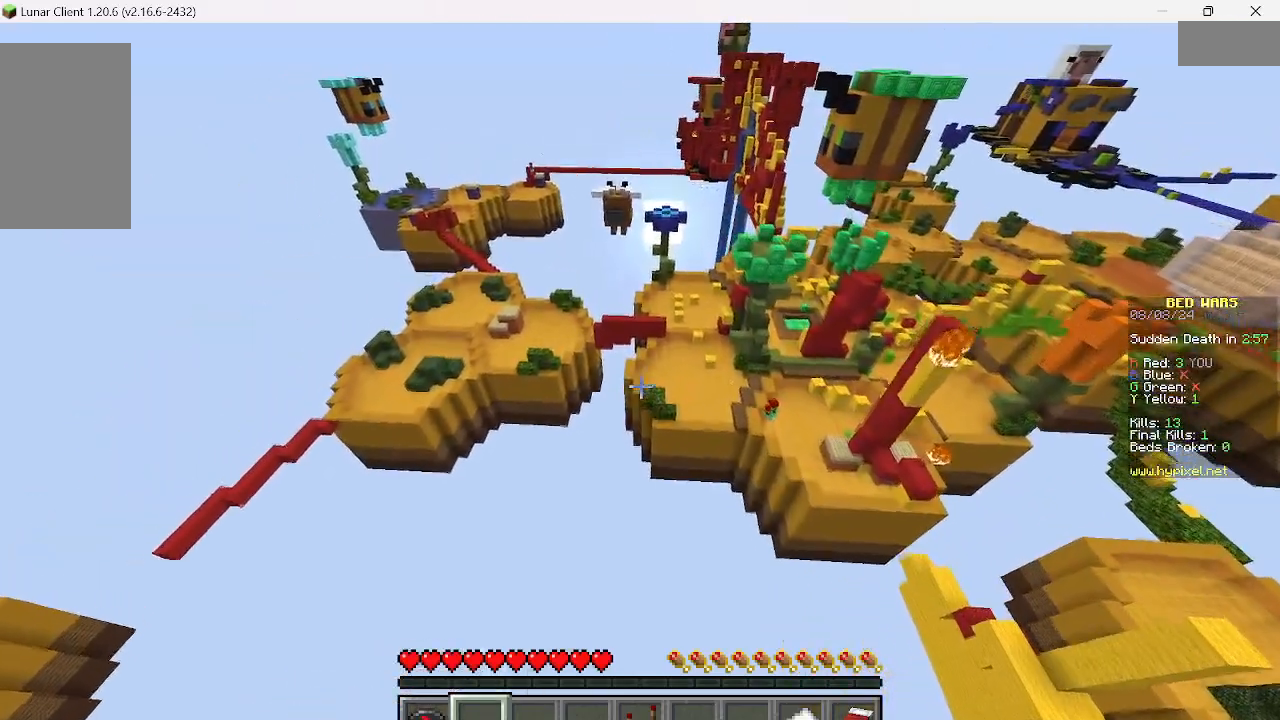
{"keys": ["w"], "mouse": [], "events": []}
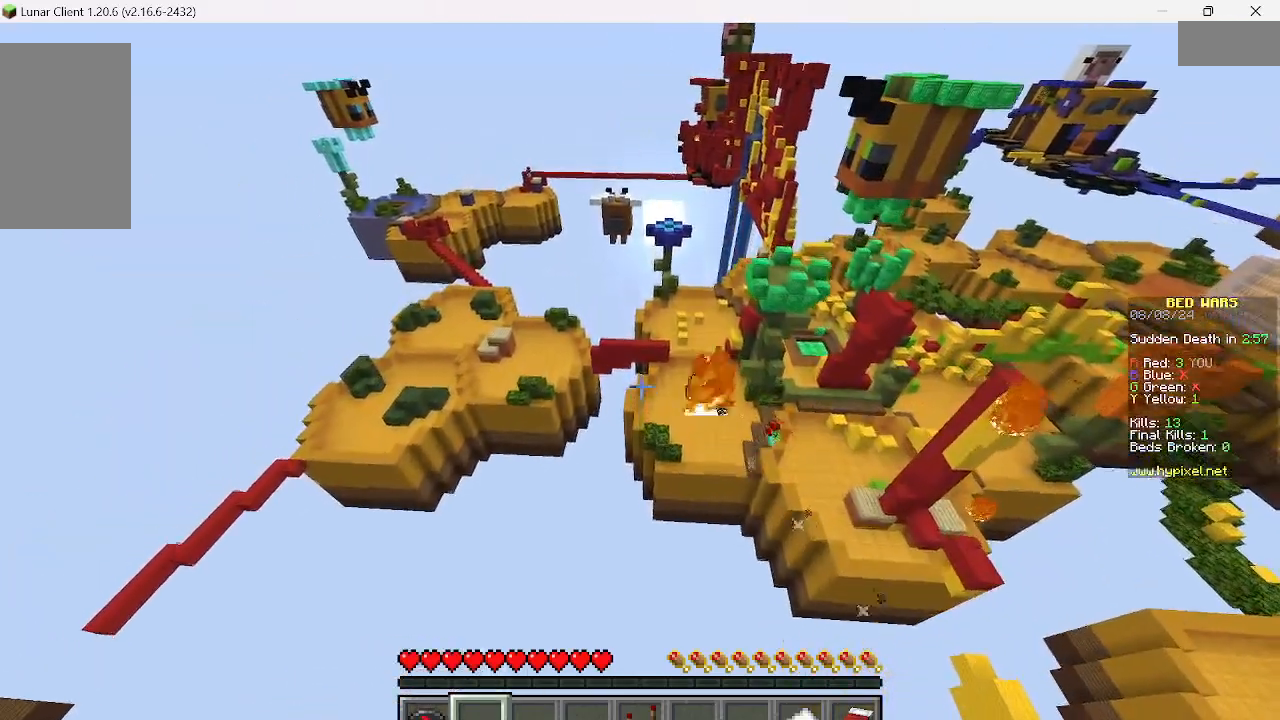
{"keys": ["w"], "mouse": [], "events": []}
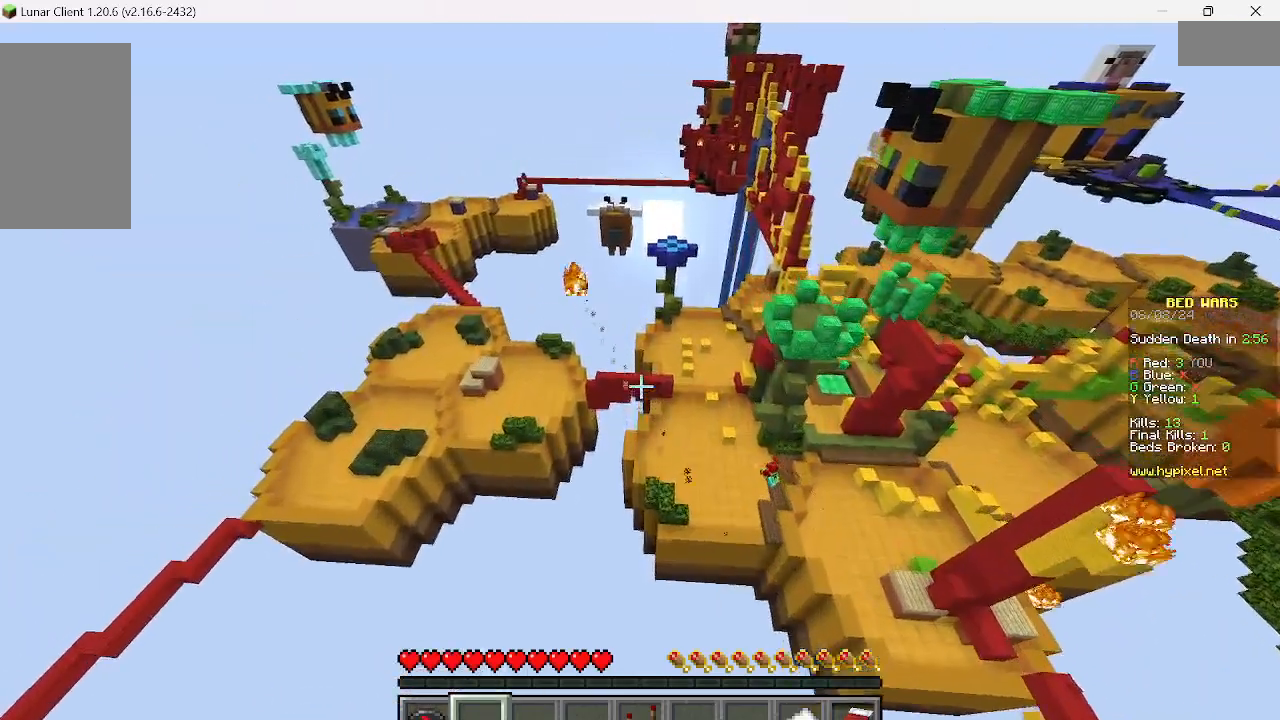
{"keys": ["a", "w"], "mouse": [], "events": [[89, "a", "down"]]}
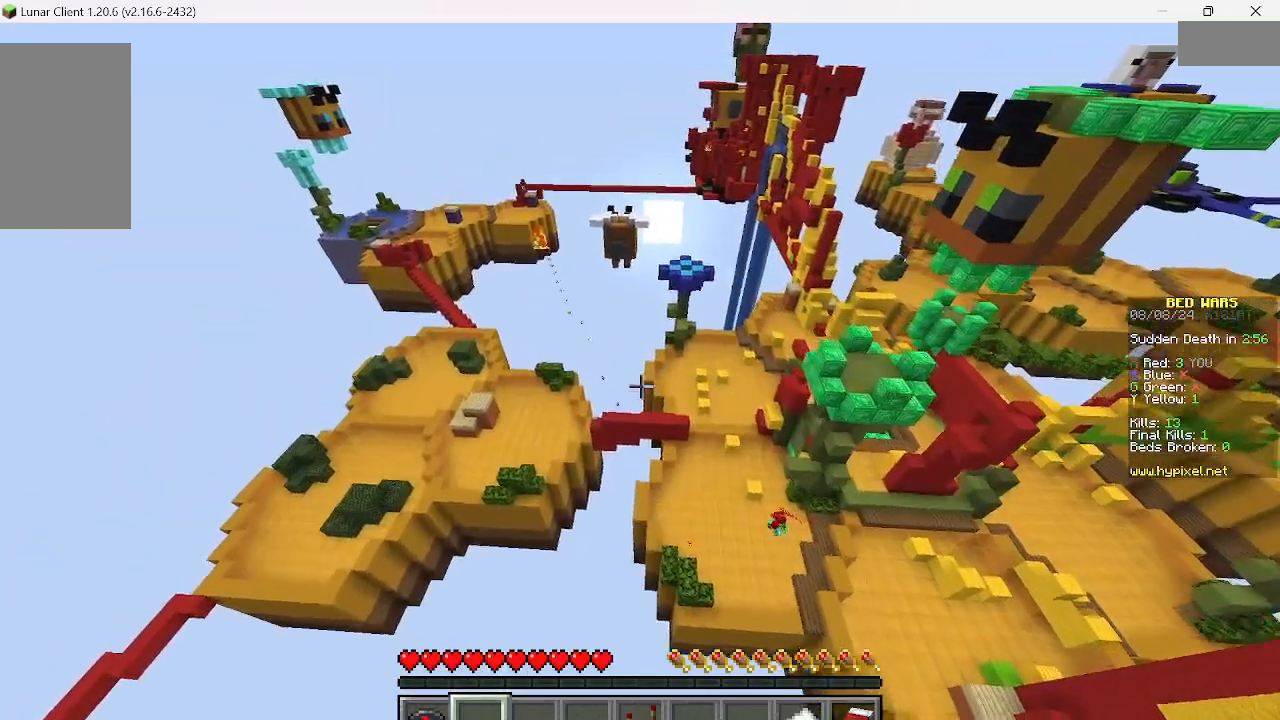
{"keys": ["a", "w"], "mouse": [], "events": []}
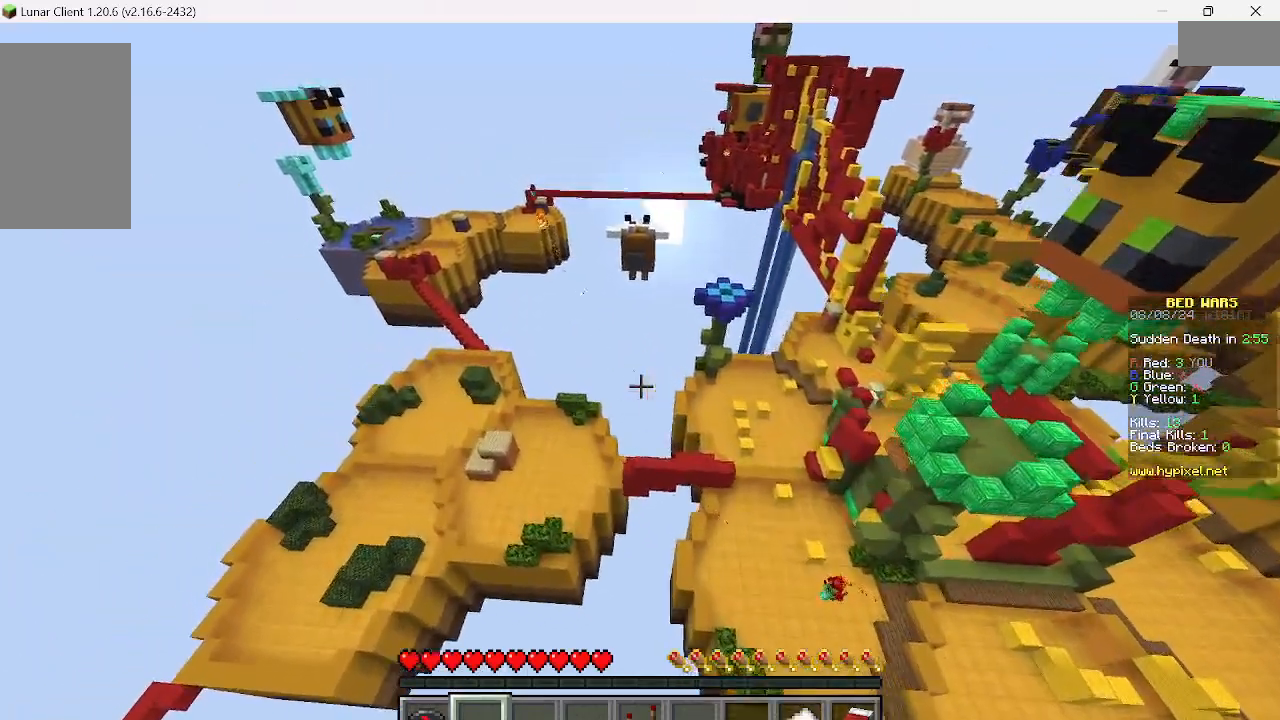
{"keys": ["a", "w"], "mouse": [], "events": []}
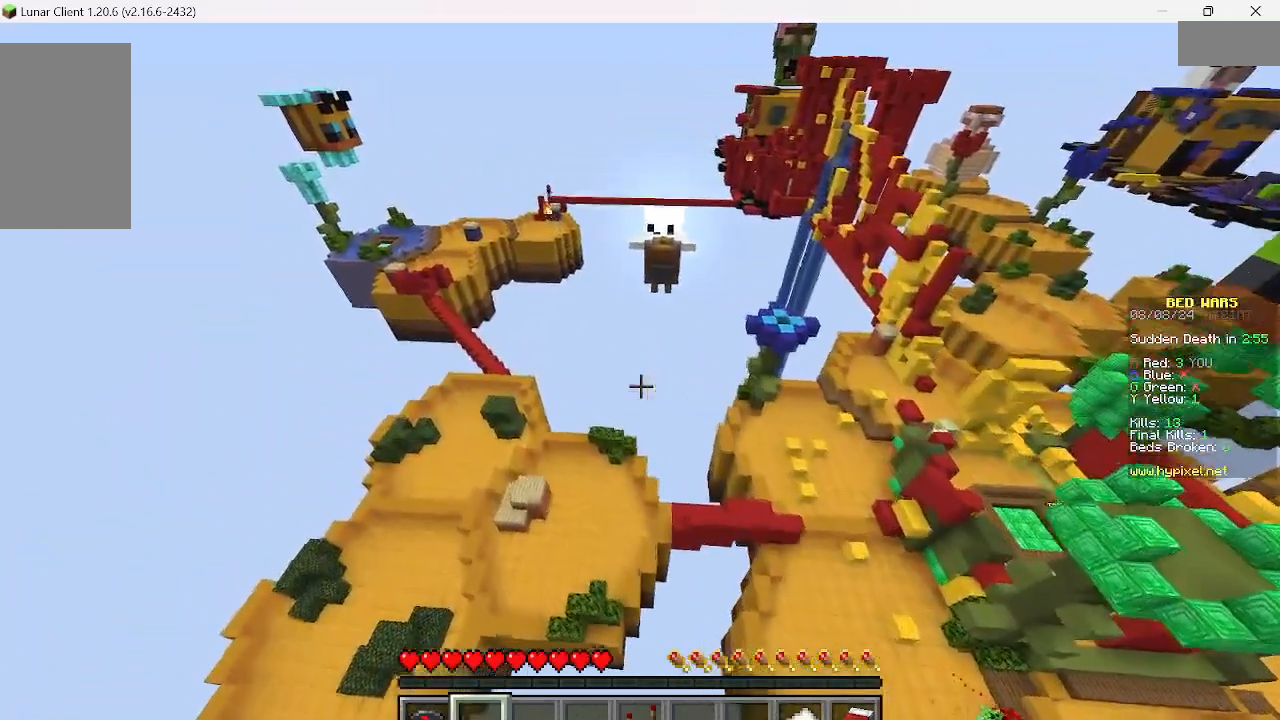
{"keys": ["a", "w"], "mouse": [], "events": []}
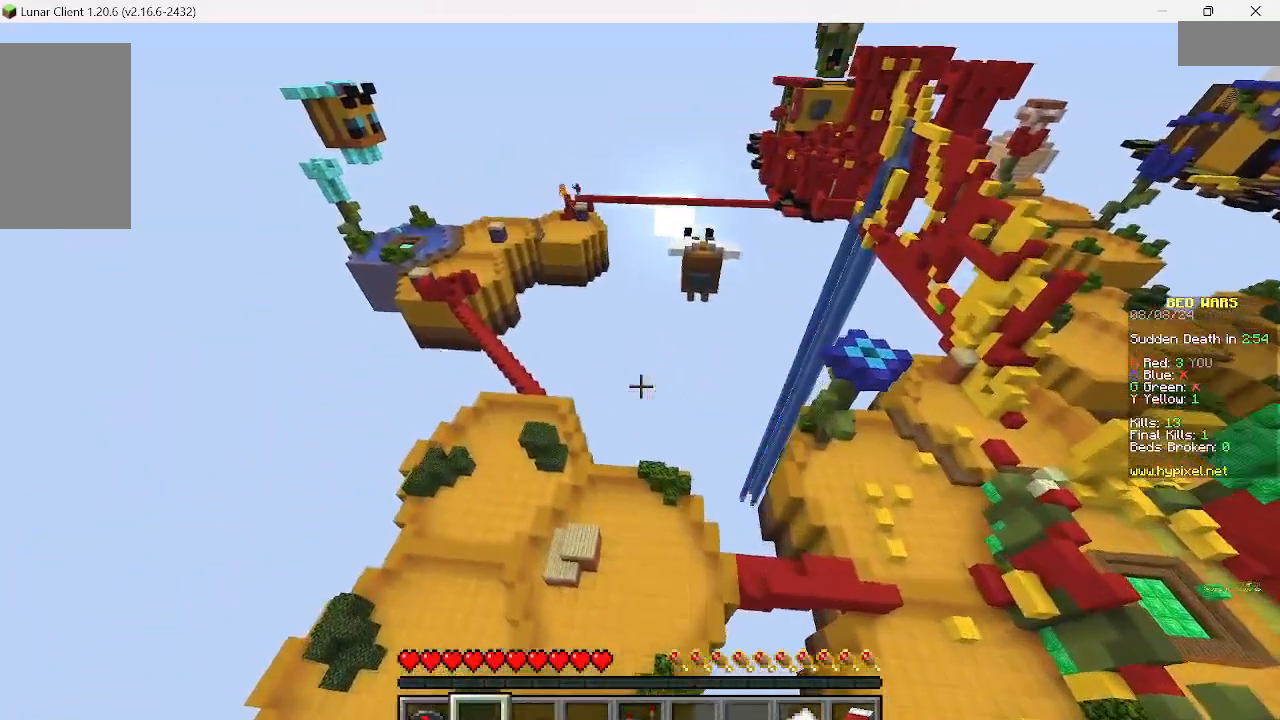
{"keys": ["a", "w"], "mouse": [], "events": []}
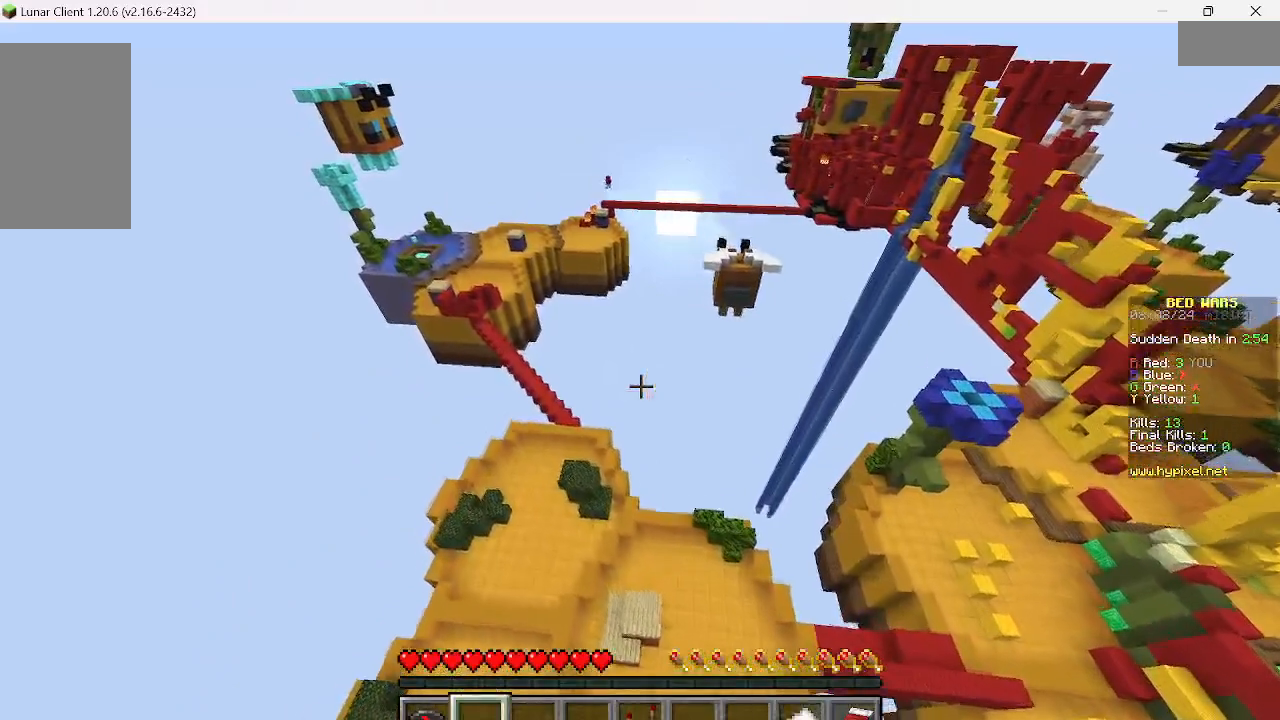
{"keys": ["w"], "mouse": [], "events": [[45, "a", "up"]]}
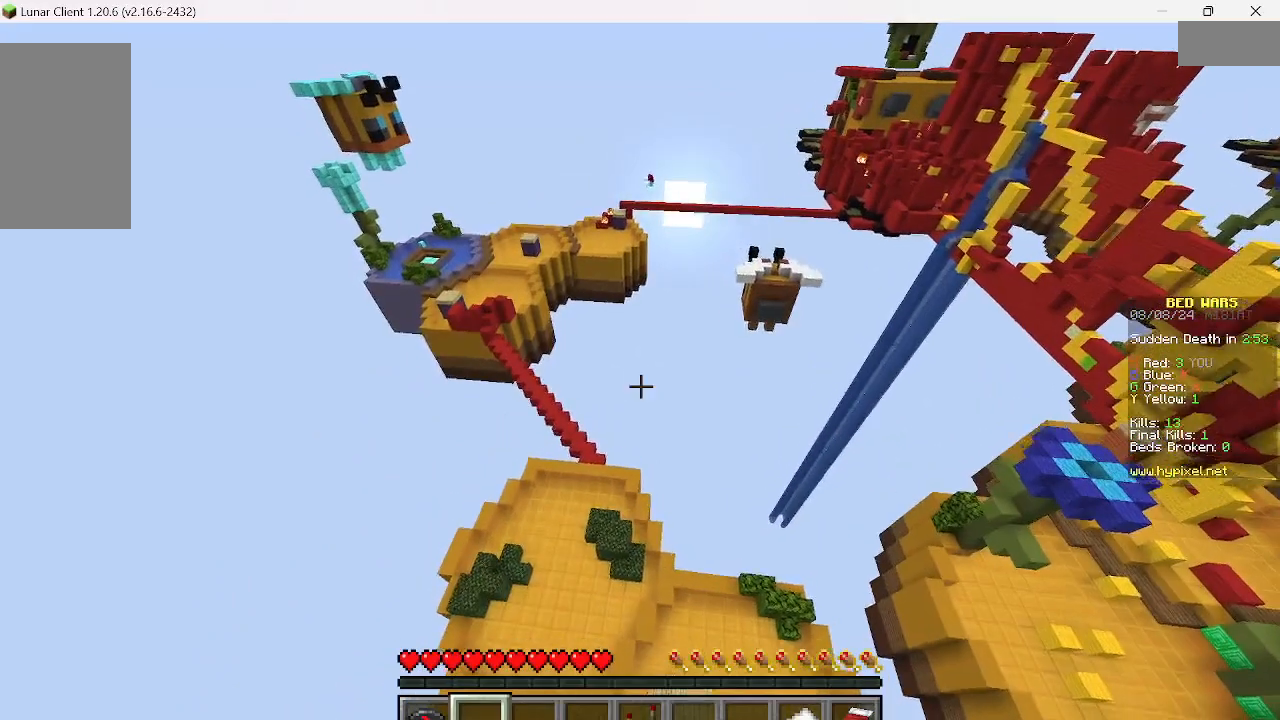
{"keys": ["w"], "mouse": [], "events": []}
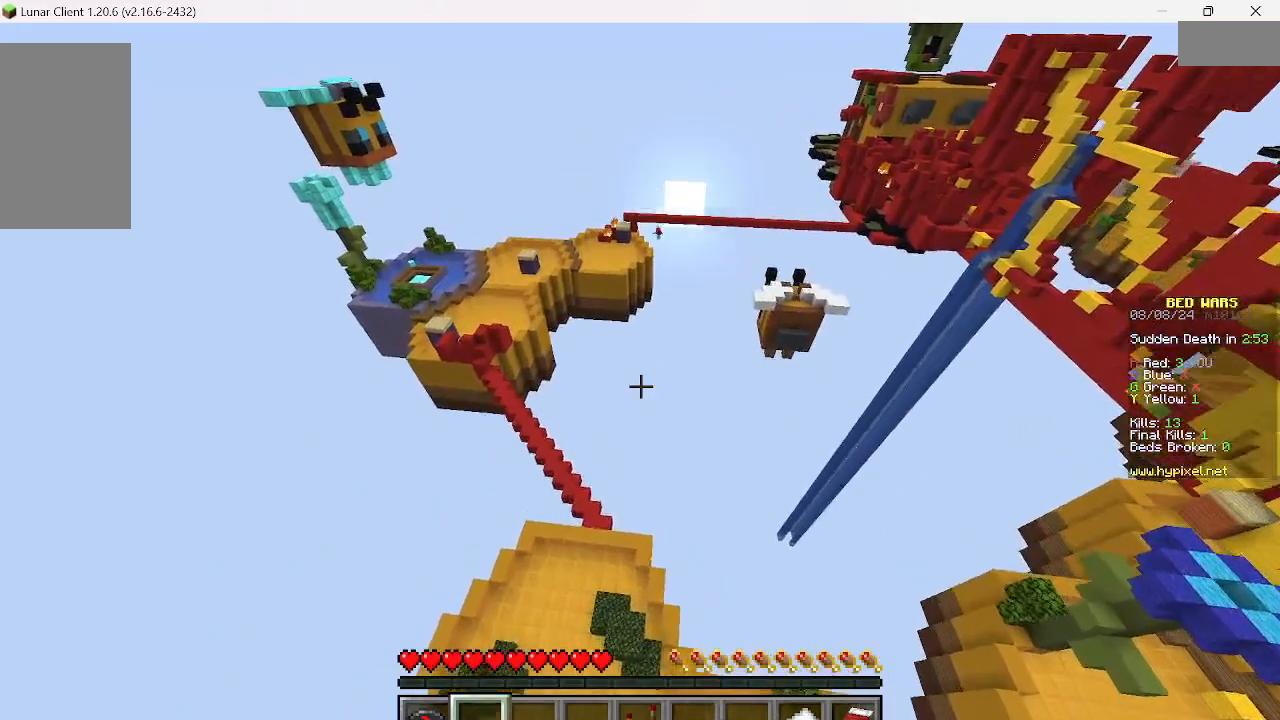
{"keys": ["w"], "mouse": [], "events": []}
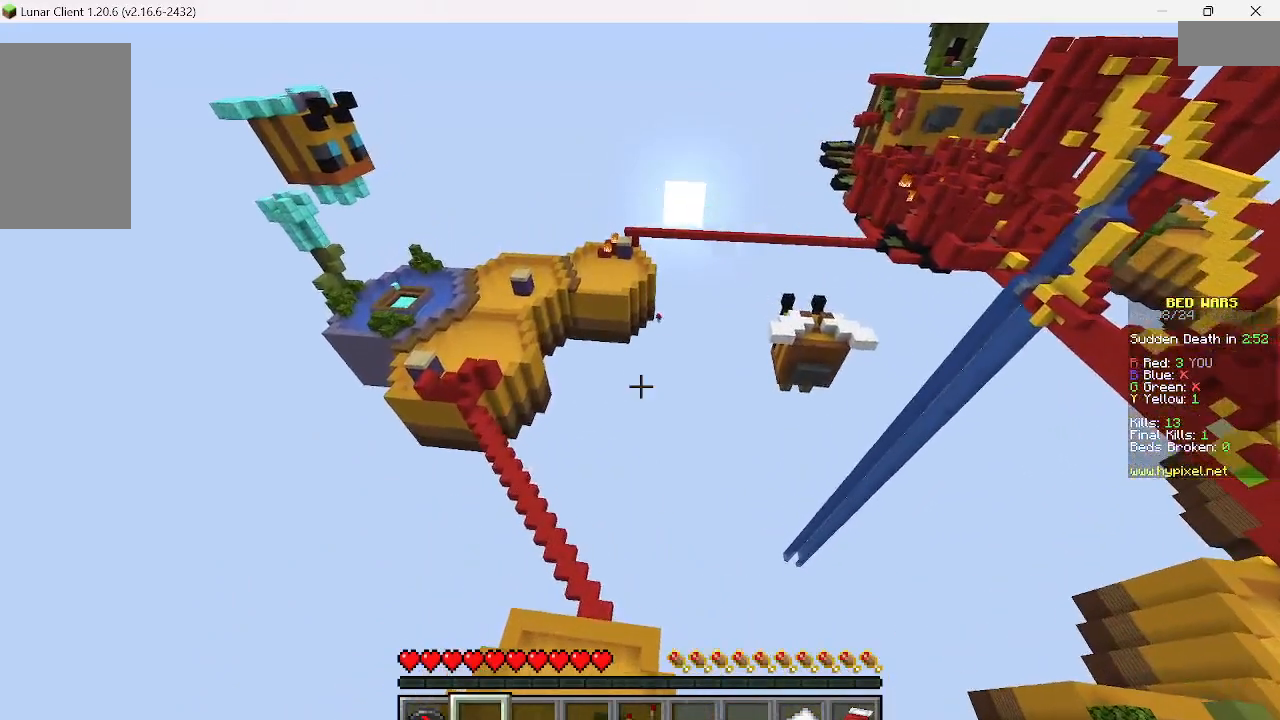
{"keys": ["w"], "mouse": [], "events": []}
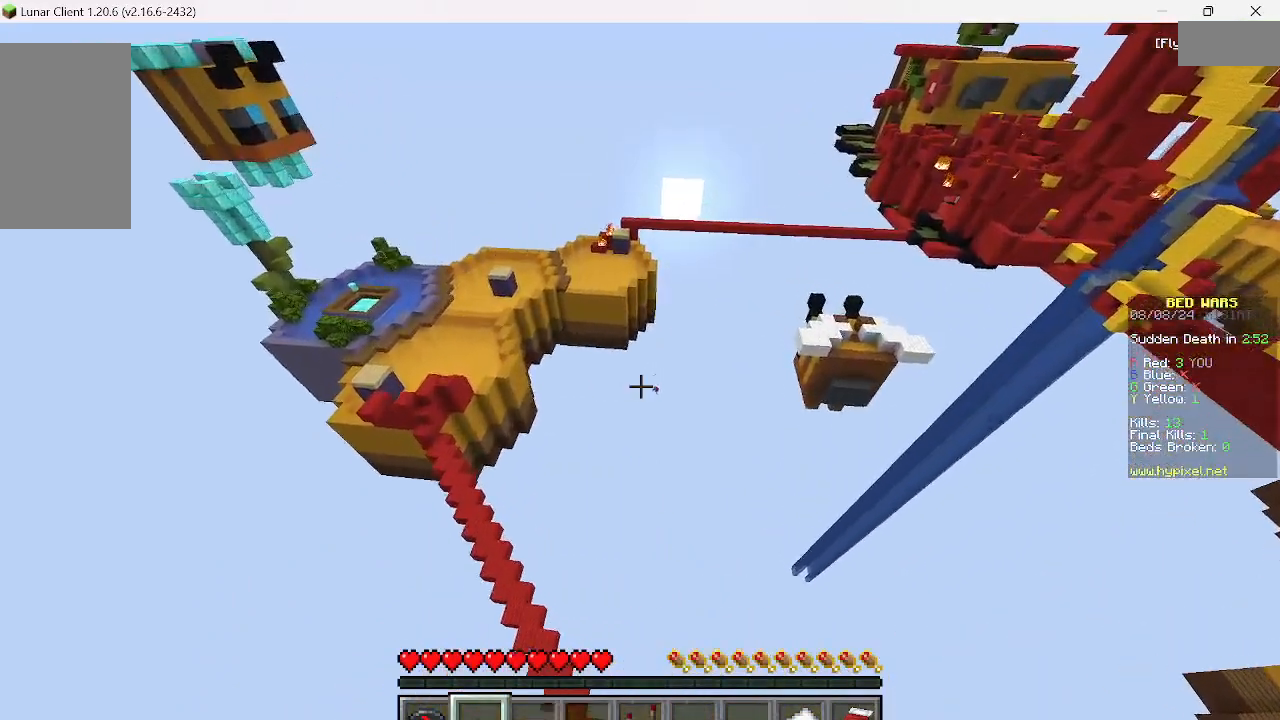
{"keys": ["w"], "mouse": [], "events": []}
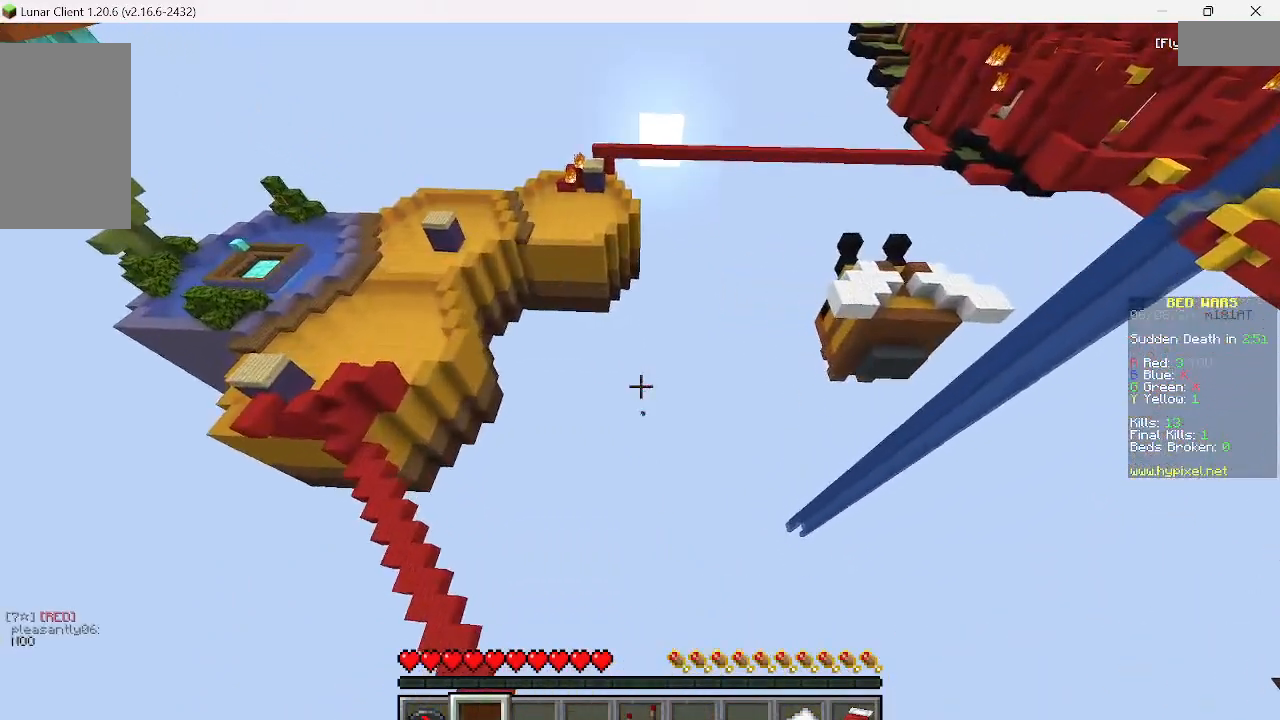
{"keys": ["w"], "mouse": [], "events": []}
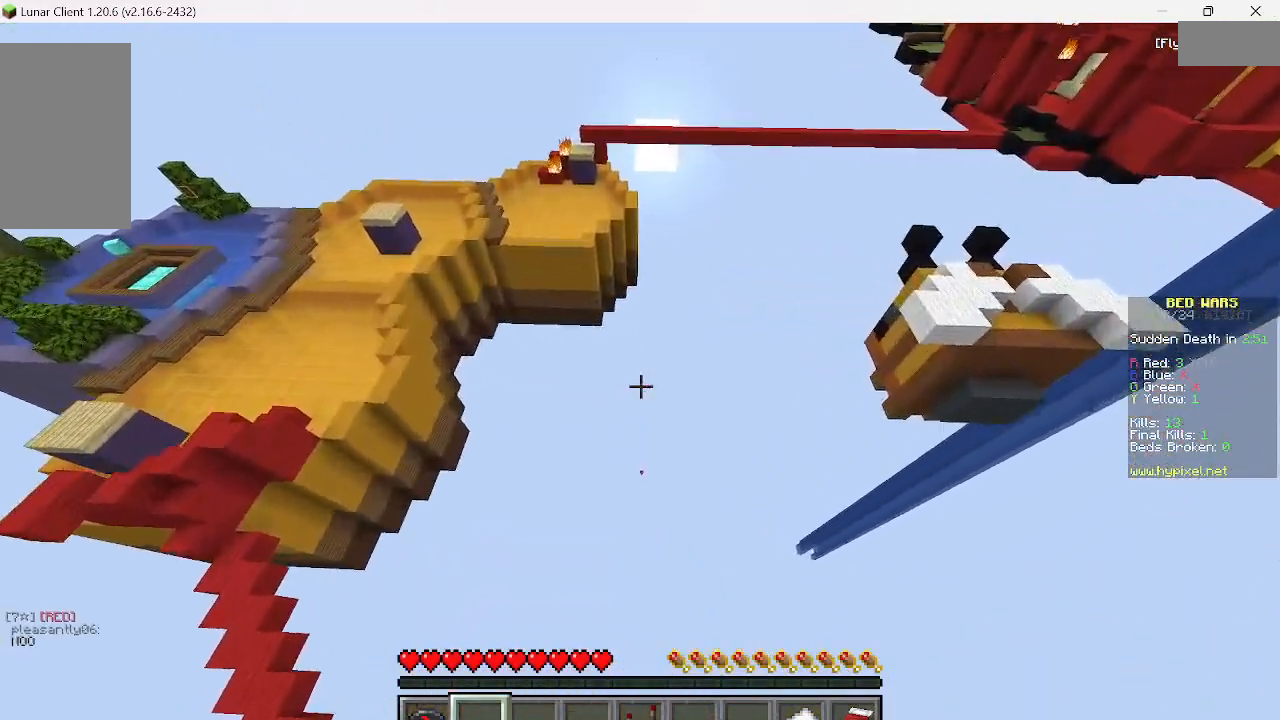
{"keys": ["w"], "mouse": [], "events": []}
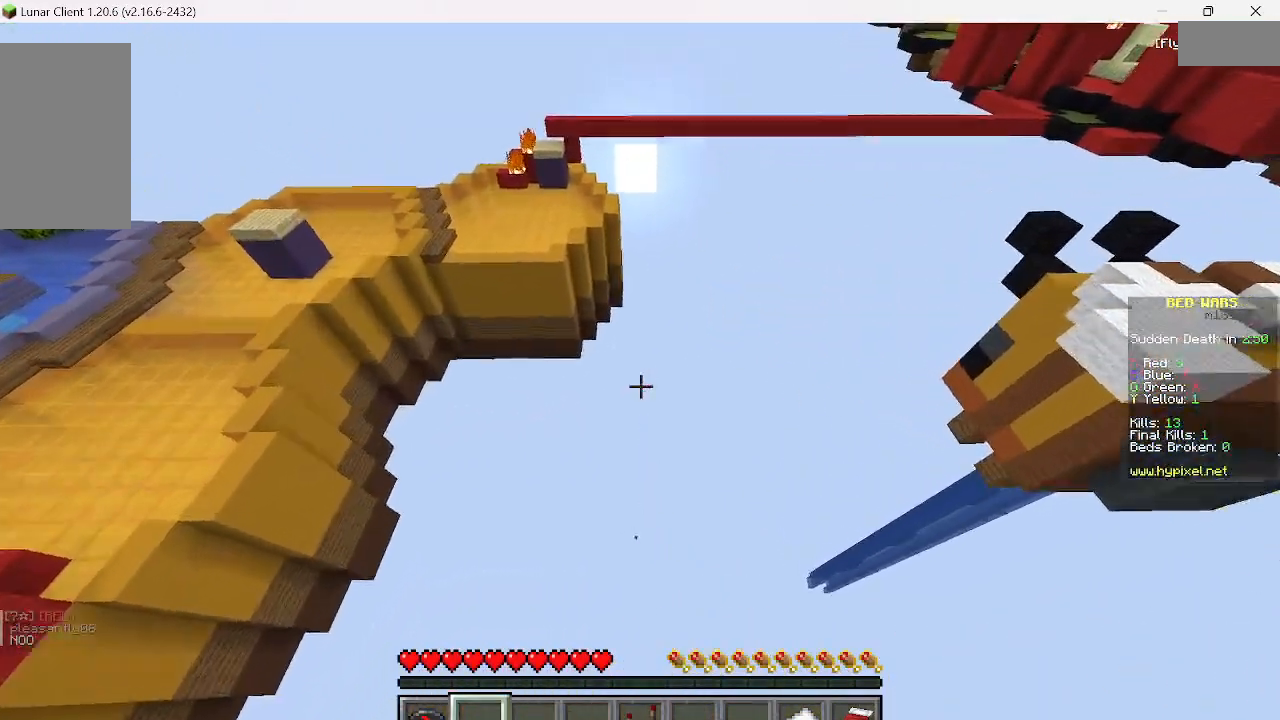
{"keys": ["w"], "mouse": [], "events": []}
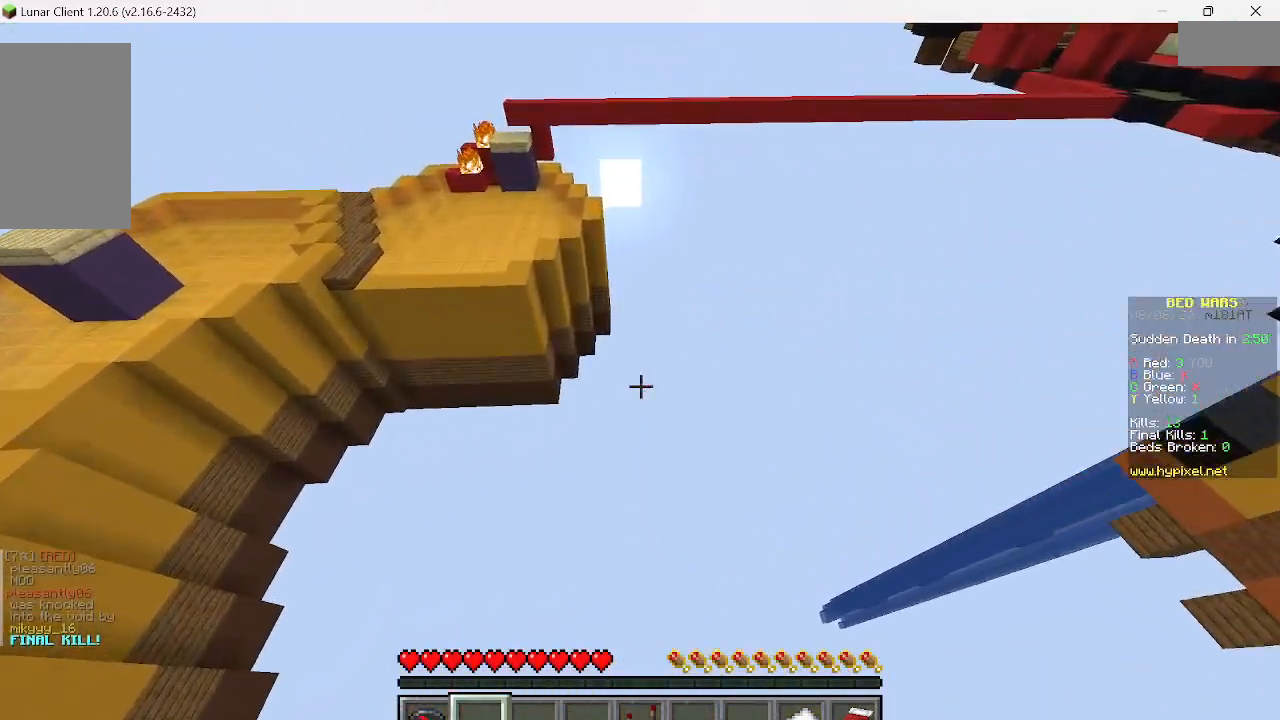
{"keys": [], "mouse": [], "events": [[333, "w", "up"]]}